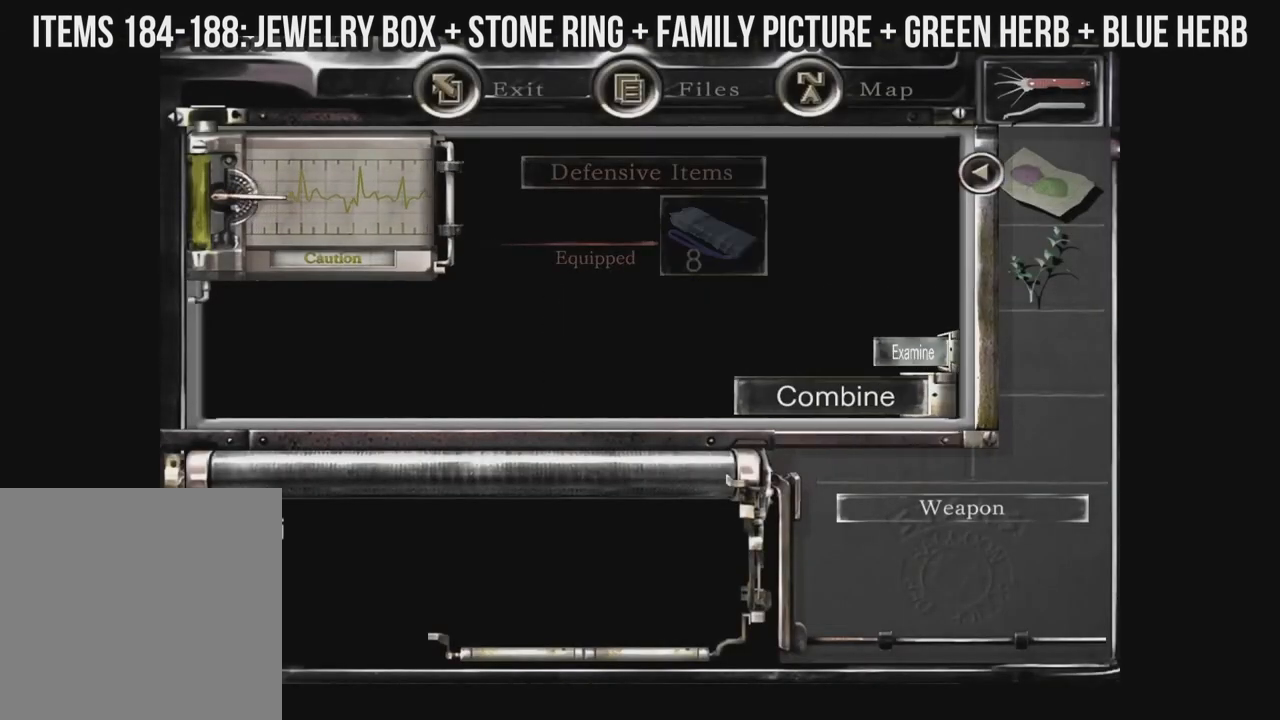
Gameplay with a controller (Xbox layout); each line is a JSON object with the inputs held at the frame after it (dt_ms = milliseconds from this image to that frame). "events" lists button and stick changes between this image and that frame as [ms after this image, input, new state], when the widget could be followed in between. Not read: A SHARE.
{"dt_ms": 500, "buttons": ["B"], "left_stick": "left", "right_stick": "down-right", "events": [[217, "B", "down"]]}
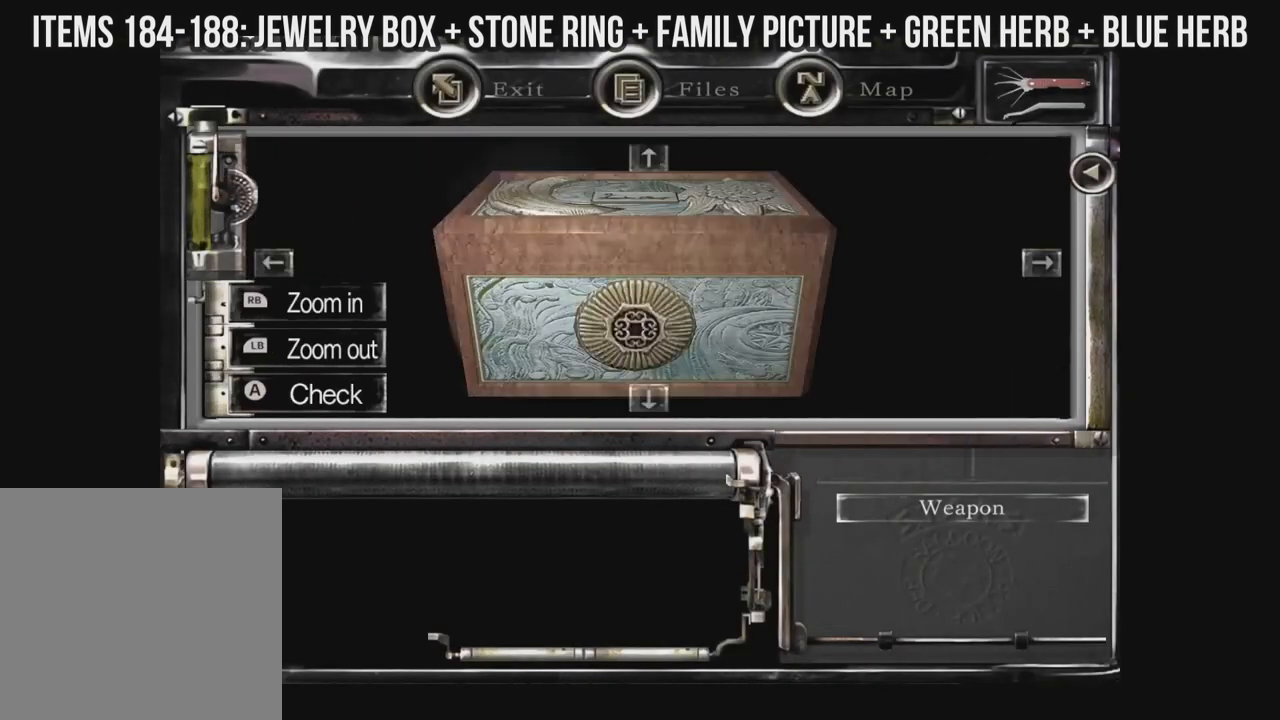
{"dt_ms": 1000, "buttons": [], "left_stick": "left", "right_stick": "down-right"}
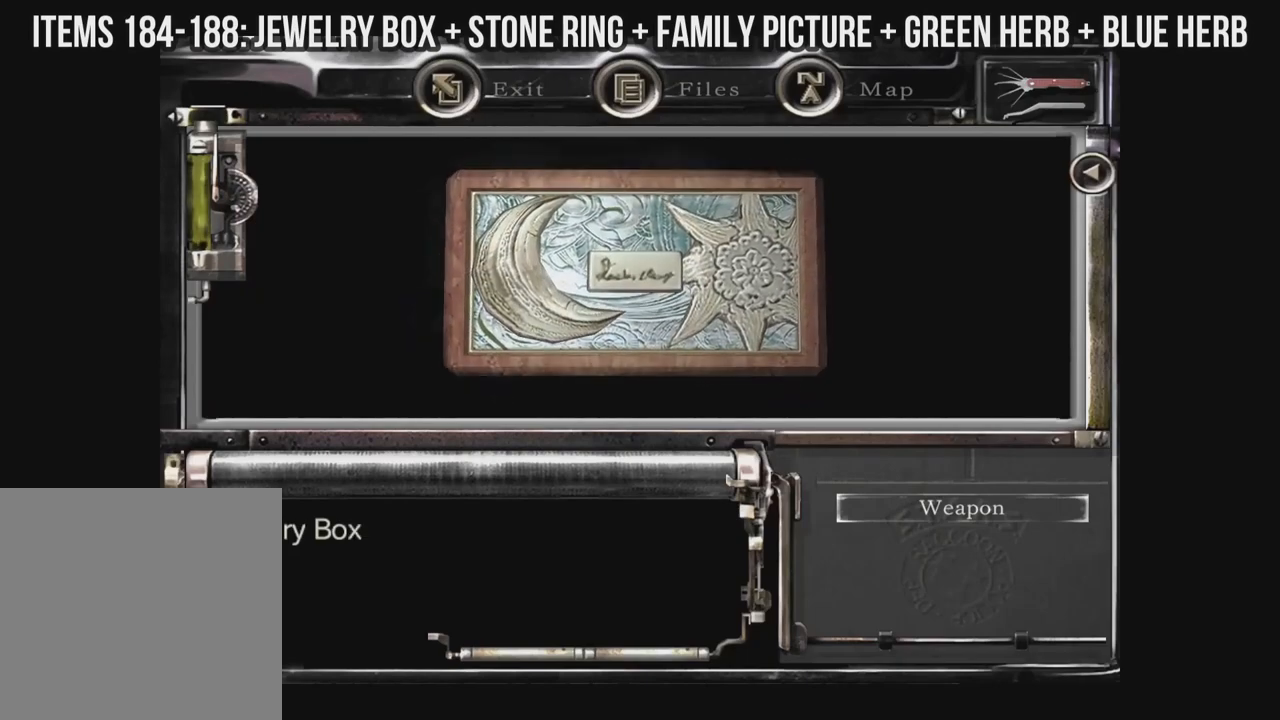
{"dt_ms": 500, "buttons": [], "left_stick": "left", "right_stick": "down-right", "events": []}
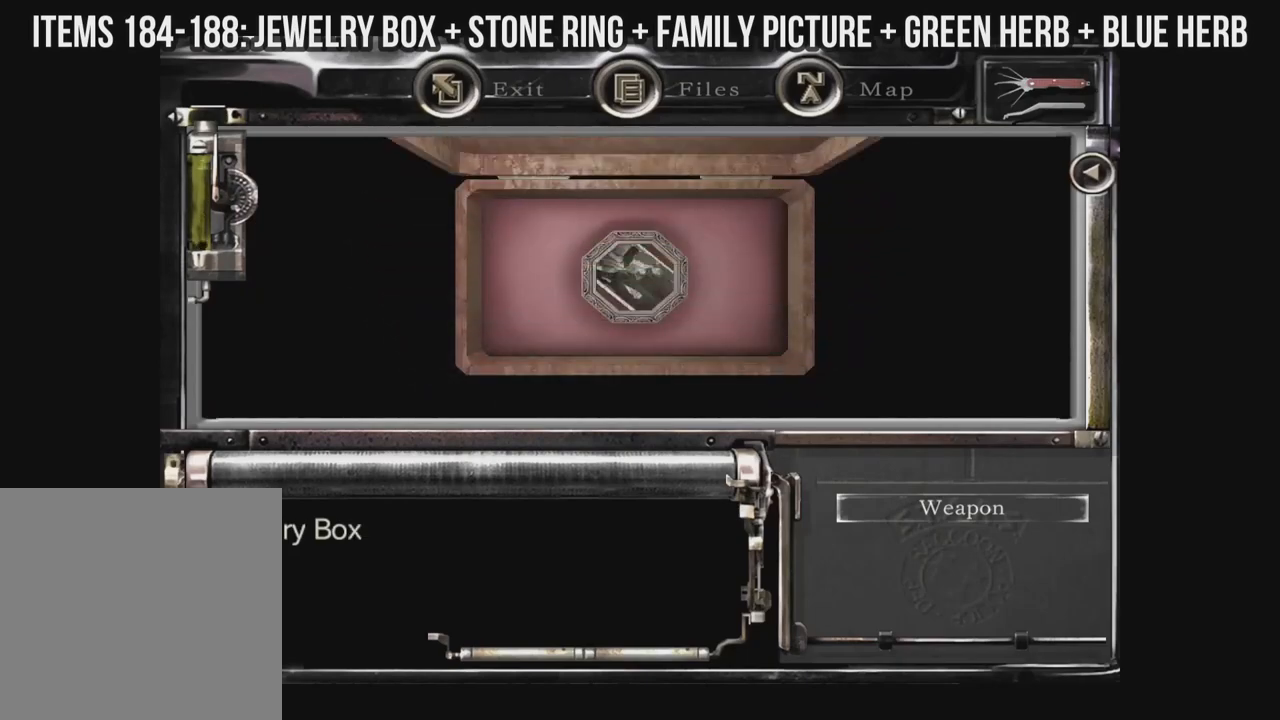
{"dt_ms": 500, "buttons": [], "left_stick": "left", "right_stick": "down-right", "events": []}
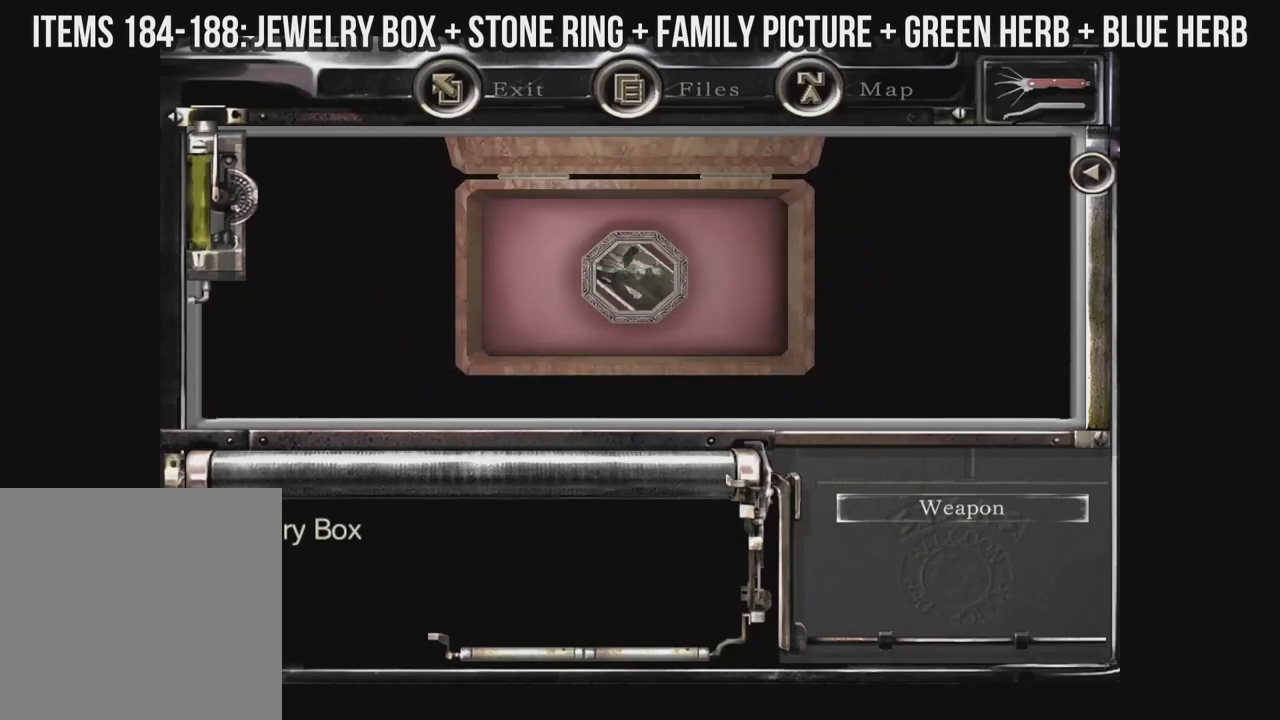
{"dt_ms": 500, "buttons": [], "left_stick": "left", "right_stick": "down-right", "events": []}
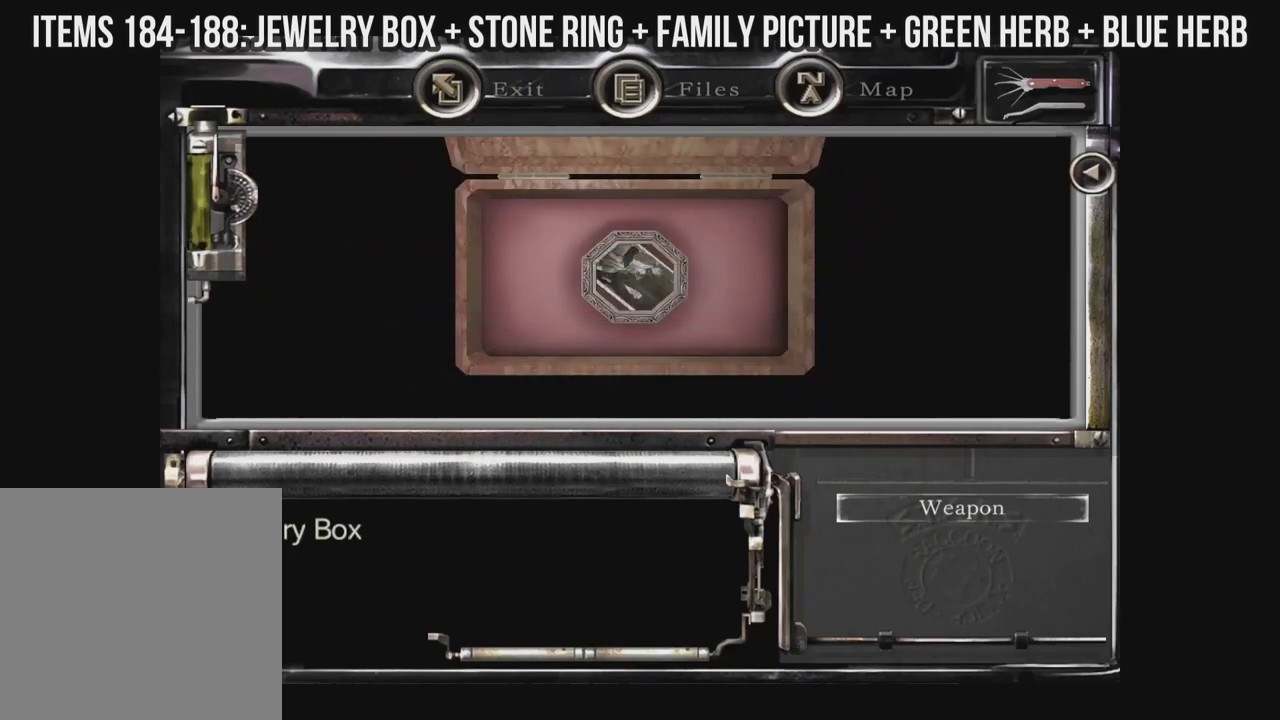
{"dt_ms": 500, "buttons": [], "left_stick": "left", "right_stick": "down-right"}
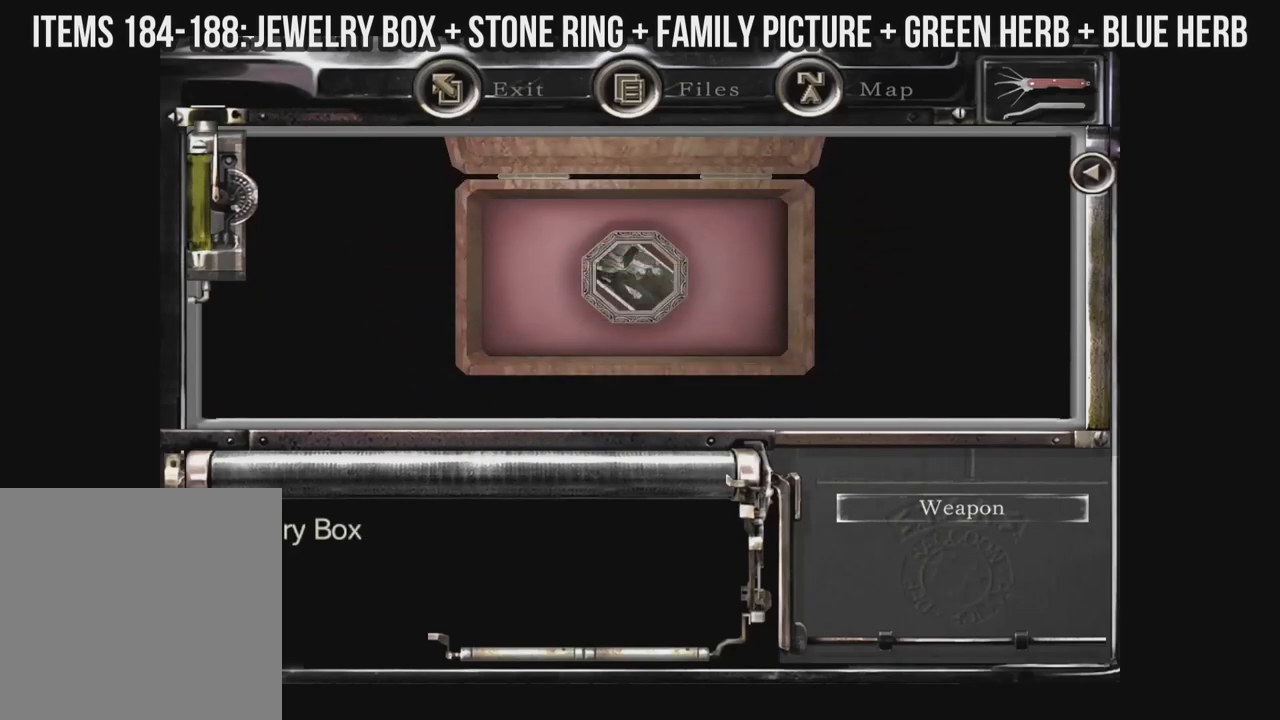
{"dt_ms": 500, "buttons": [], "left_stick": "left", "right_stick": "down-right", "events": []}
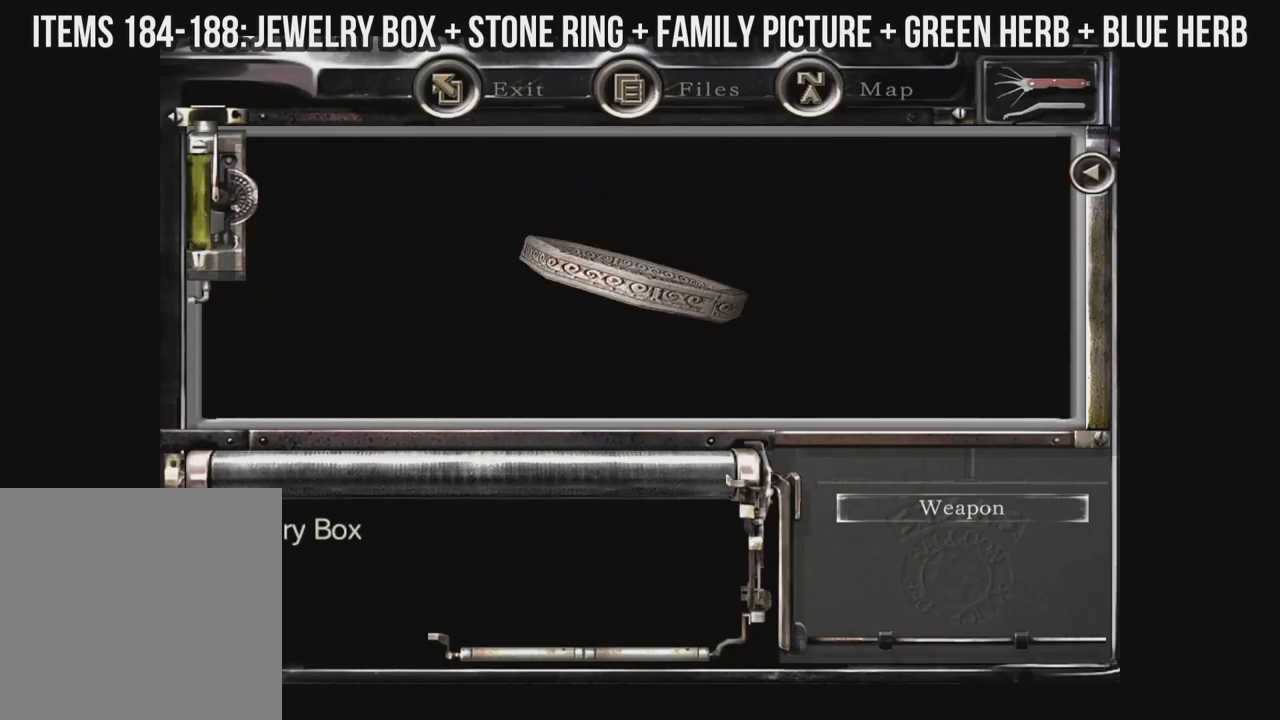
{"dt_ms": 500, "buttons": [], "left_stick": "left", "right_stick": "down-right"}
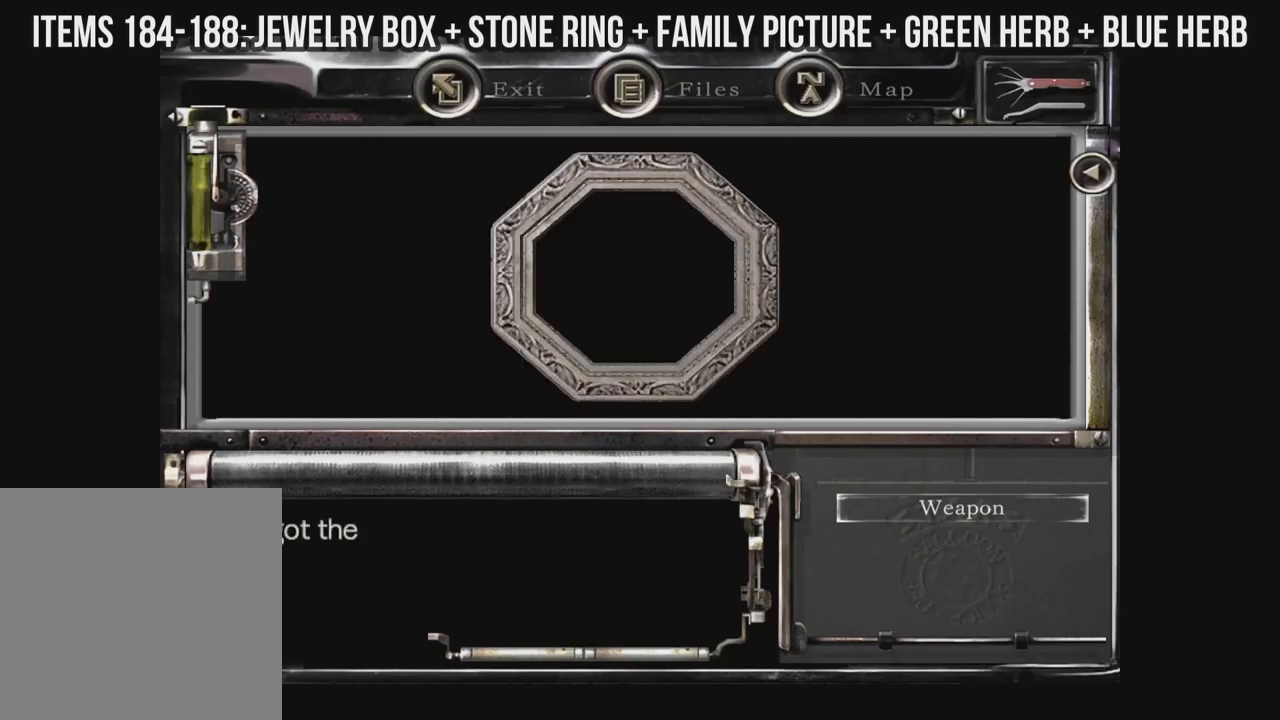
{"dt_ms": 500, "buttons": [], "left_stick": "left", "right_stick": "down-right", "events": []}